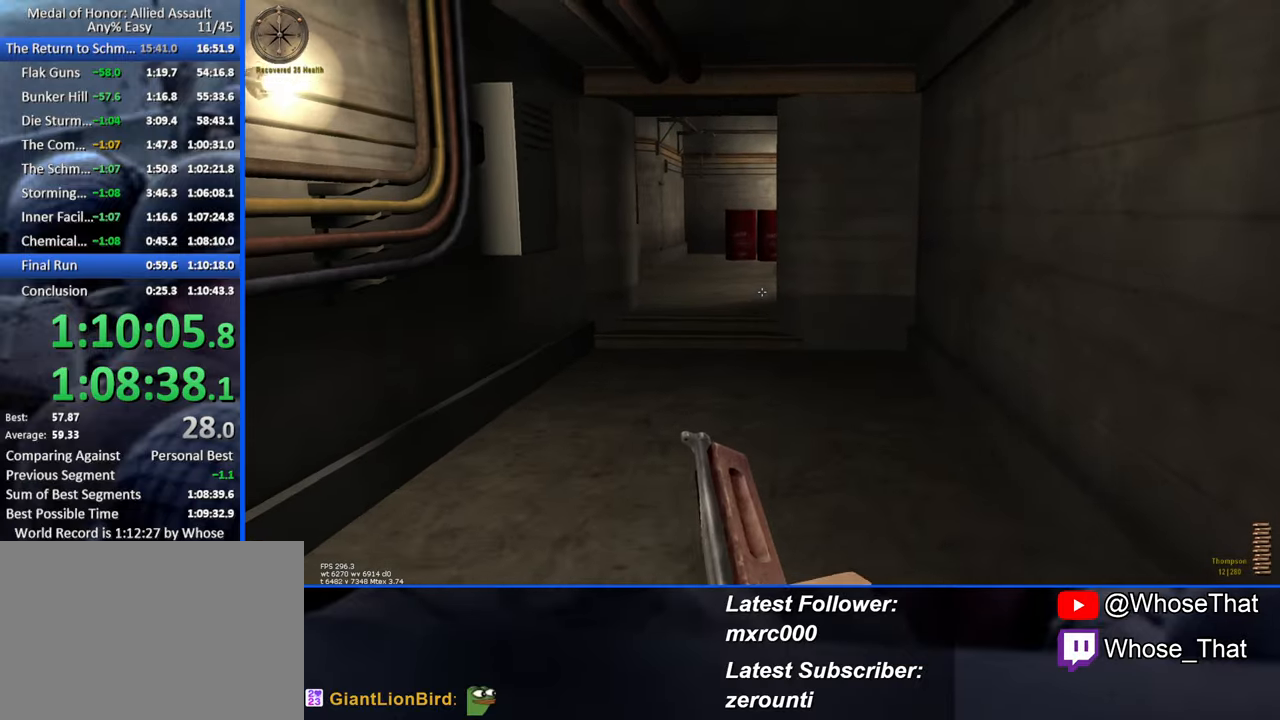
Gameplay with keyboard; each line is a JSON object with the keys held at the frame after it. "events" lists presses ("down") and releases ("up") of "1", "2", "3", "4", "5", "a", "alt", "c", "caps_lock", "ctrl", "d", "e", "f", "f7", "f8", "f9", "g", "page_up", "q", "r", "s", "shift", "space", "t", "tab", "v", "w", "x" and "z" between this image and that frame as [ms after this image, input, new state], when the widget could be followed in between. No other keys are recorded. Mouse input is not recorded.
{"keys": ["w"], "events": []}
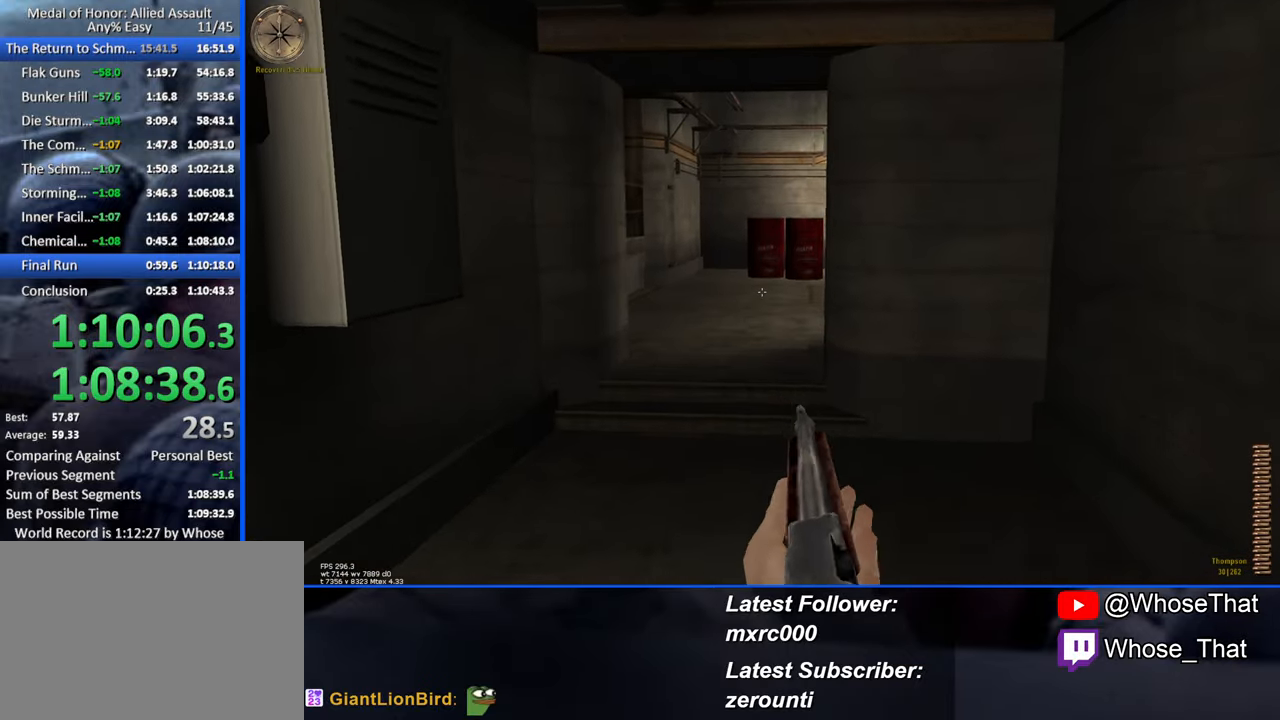
{"keys": ["w"], "events": []}
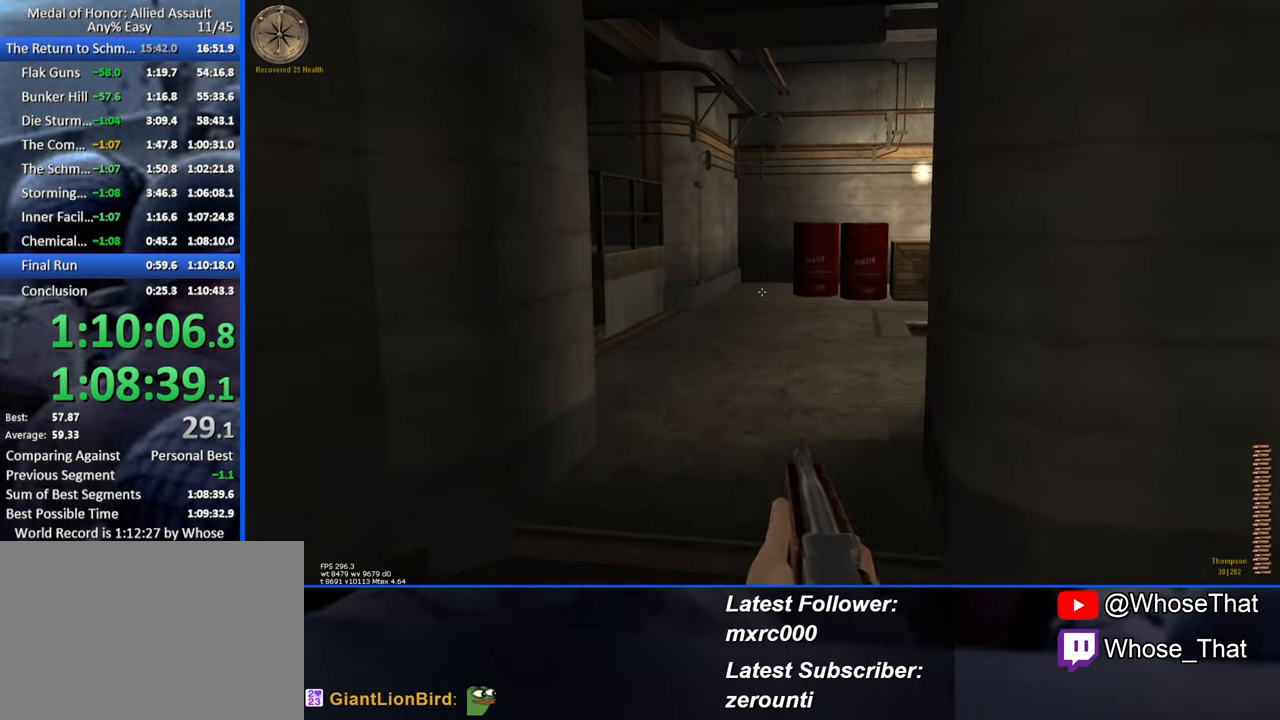
{"keys": ["w"], "events": []}
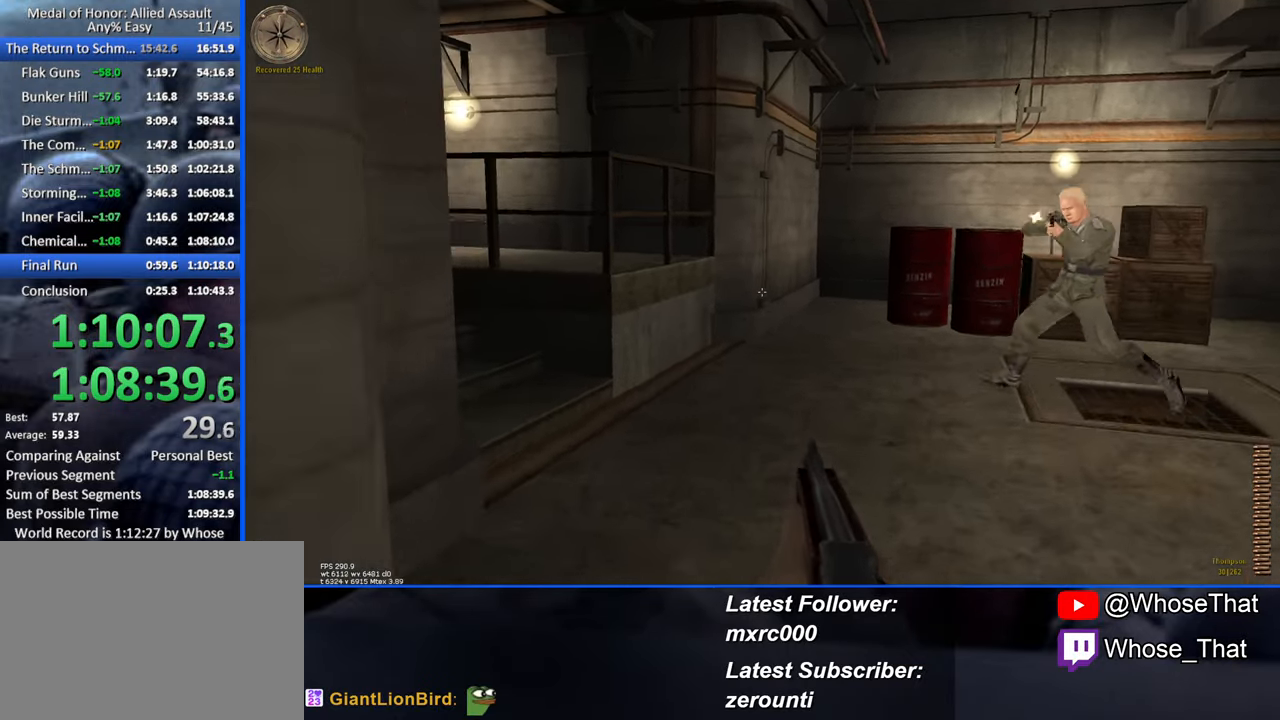
{"keys": ["w"], "events": []}
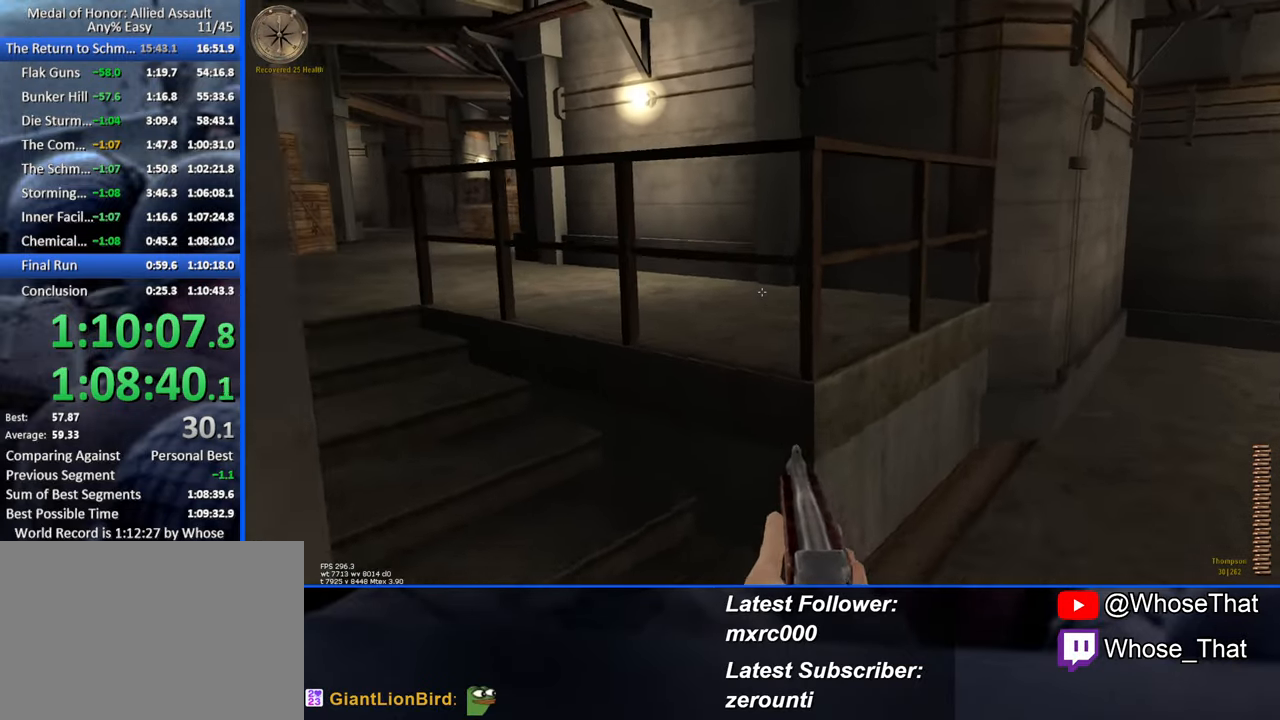
{"keys": ["w"], "events": []}
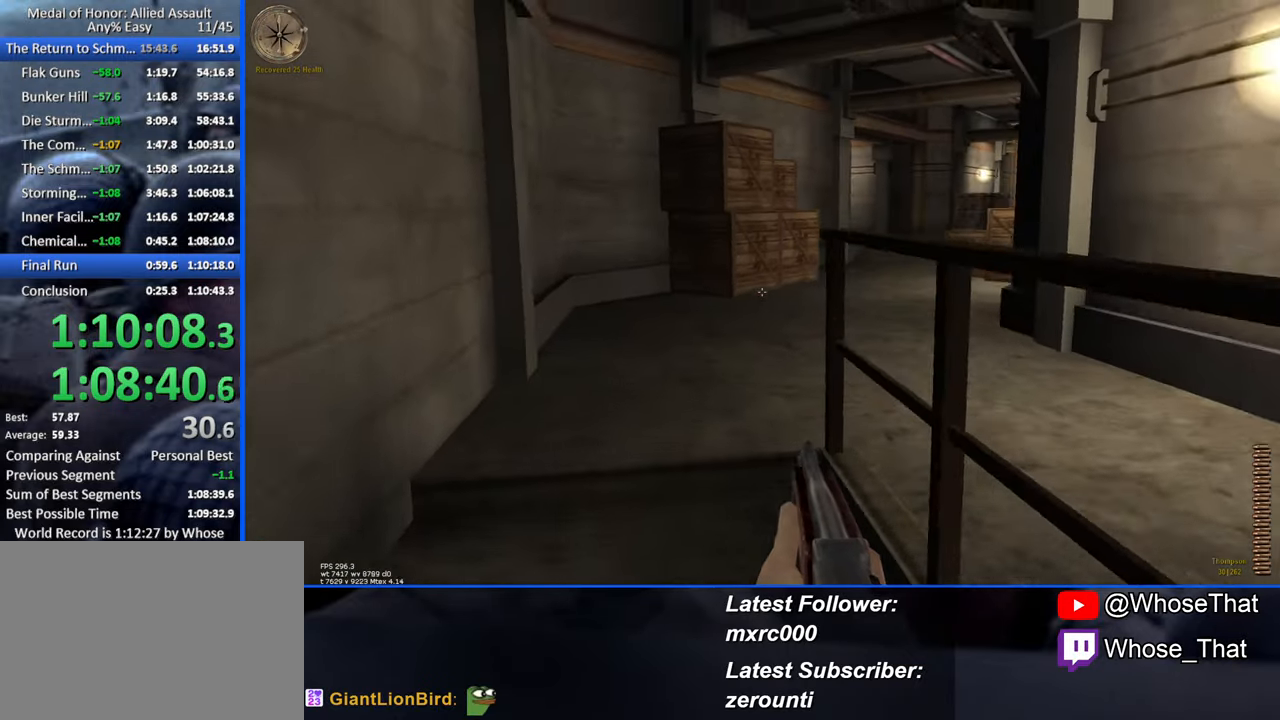
{"keys": ["w"], "events": []}
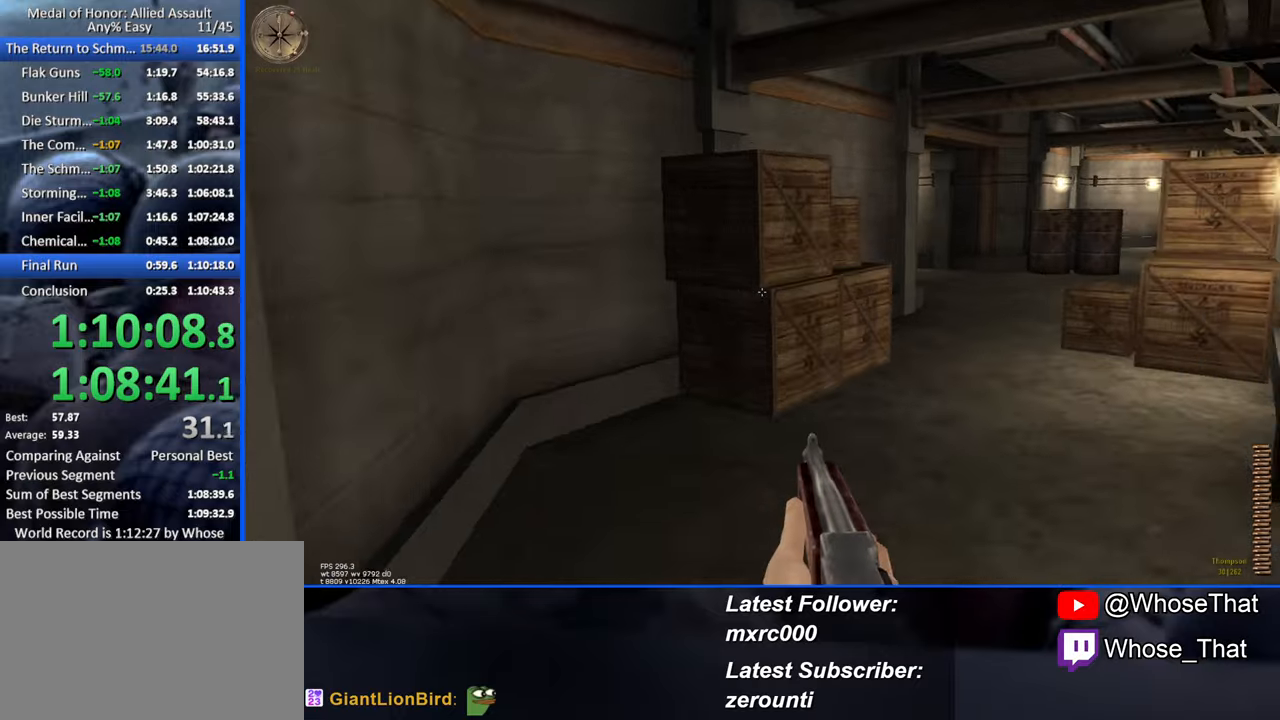
{"keys": ["w"], "events": []}
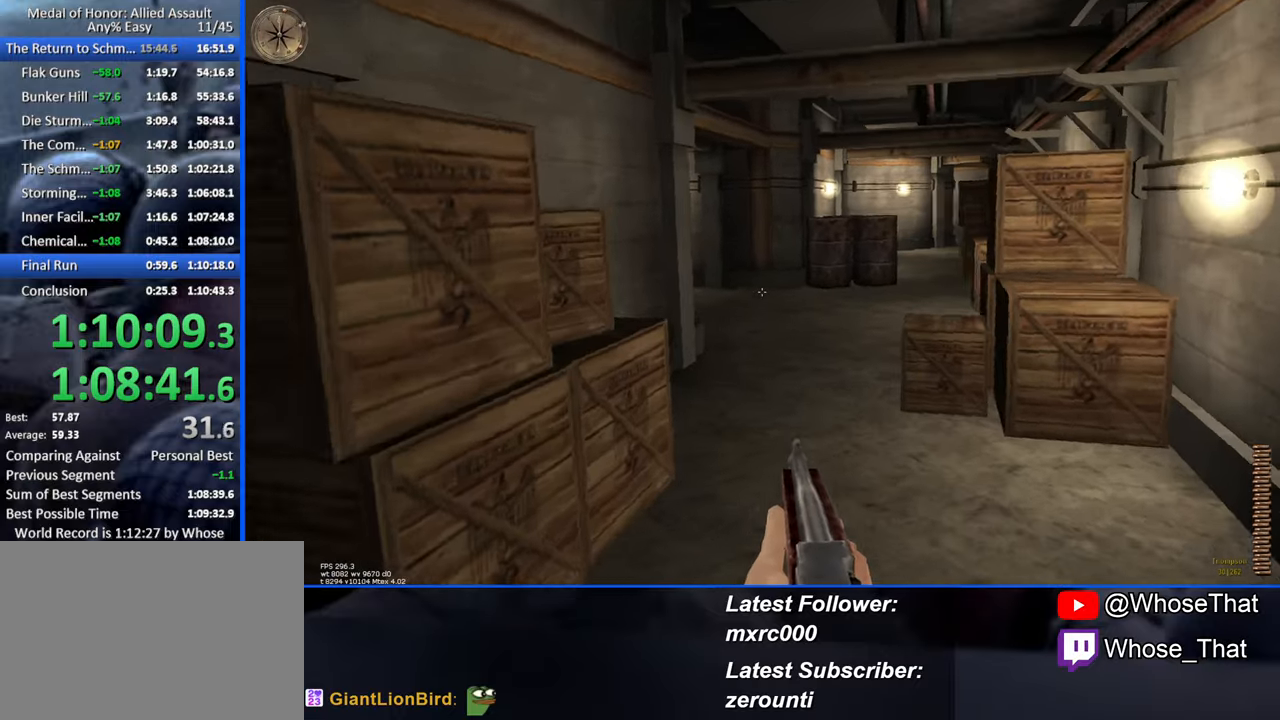
{"keys": ["a", "w"], "events": [[450, "a", "down"]]}
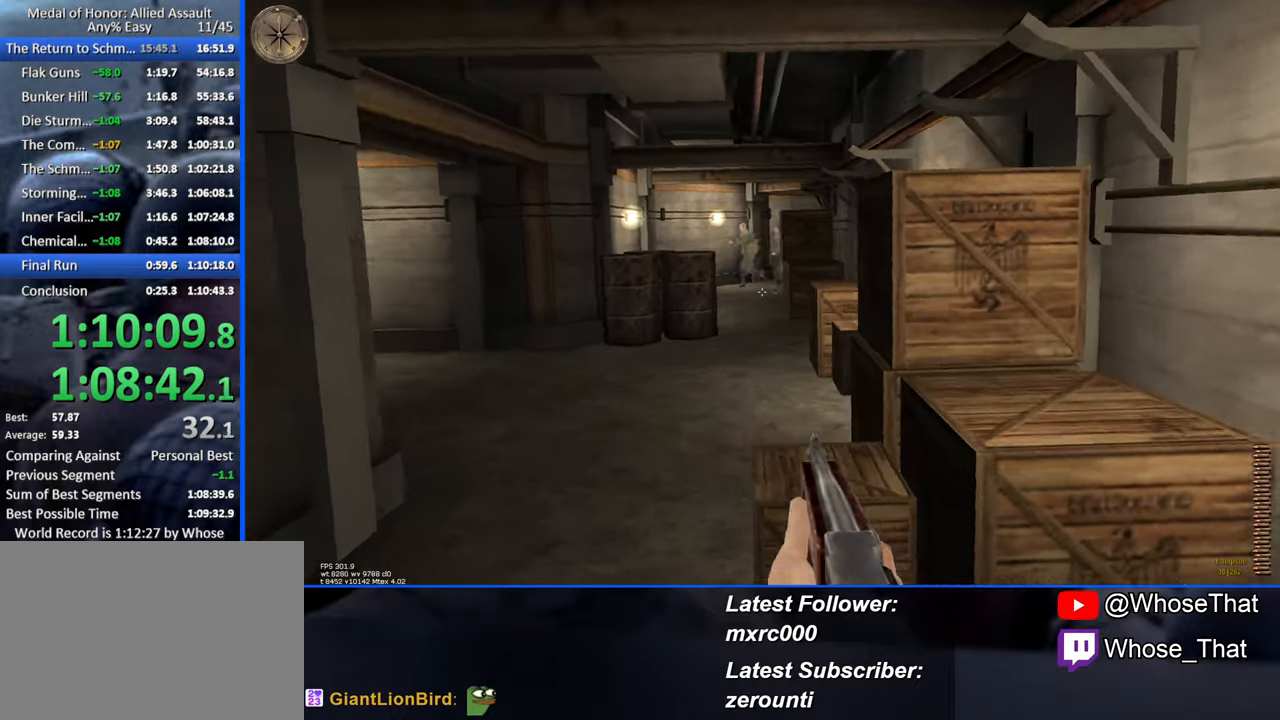
{"keys": ["w"], "events": [[183, "a", "up"], [367, "a", "down"], [417, "a", "up"]]}
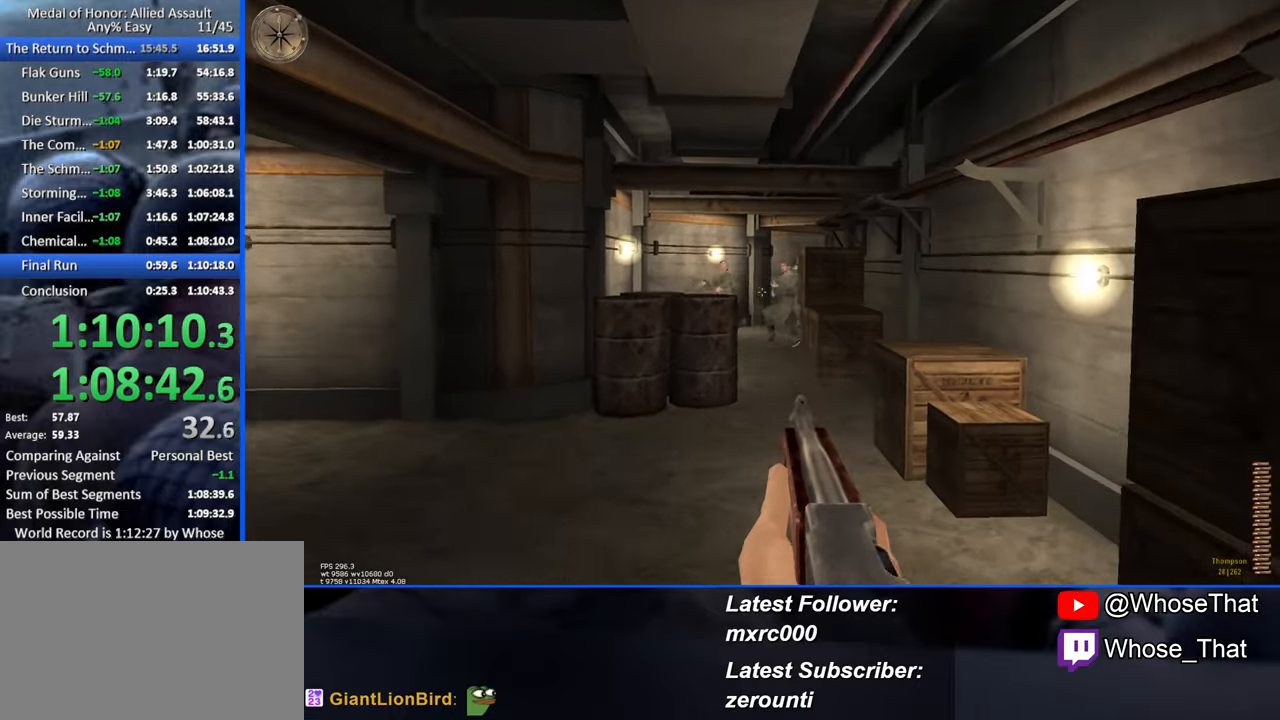
{"keys": ["w"], "events": []}
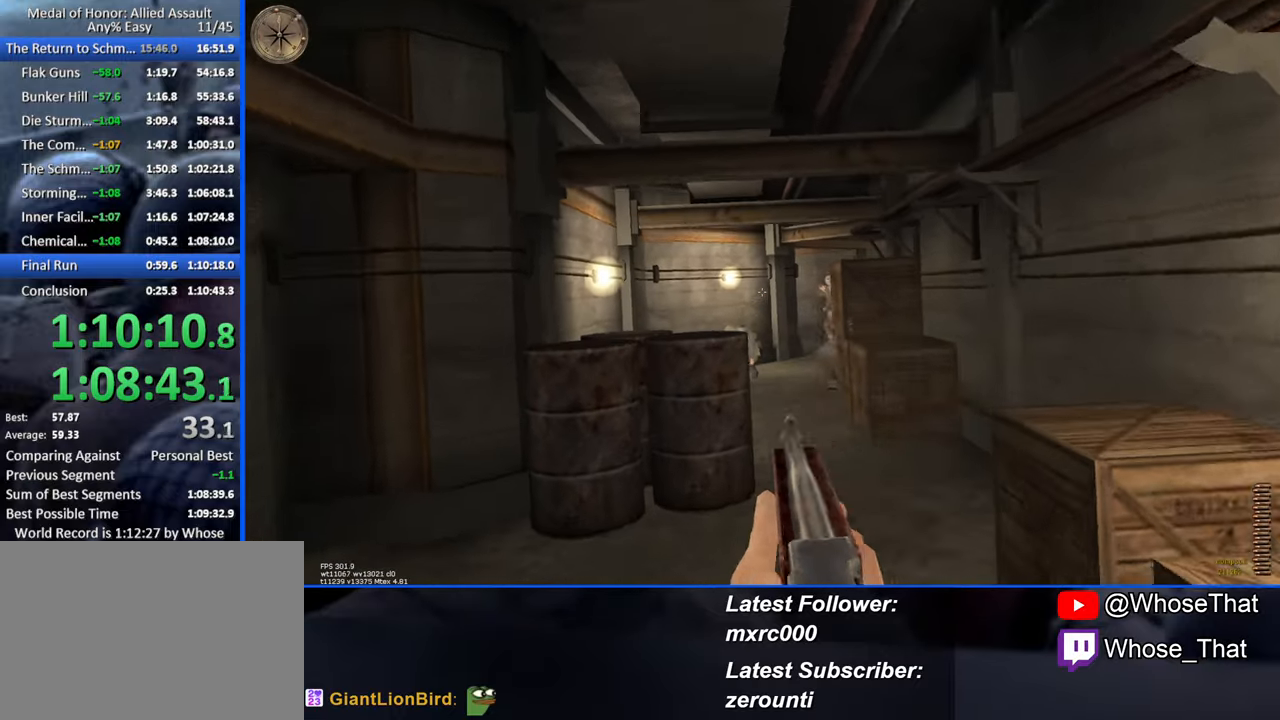
{"keys": ["w"], "events": []}
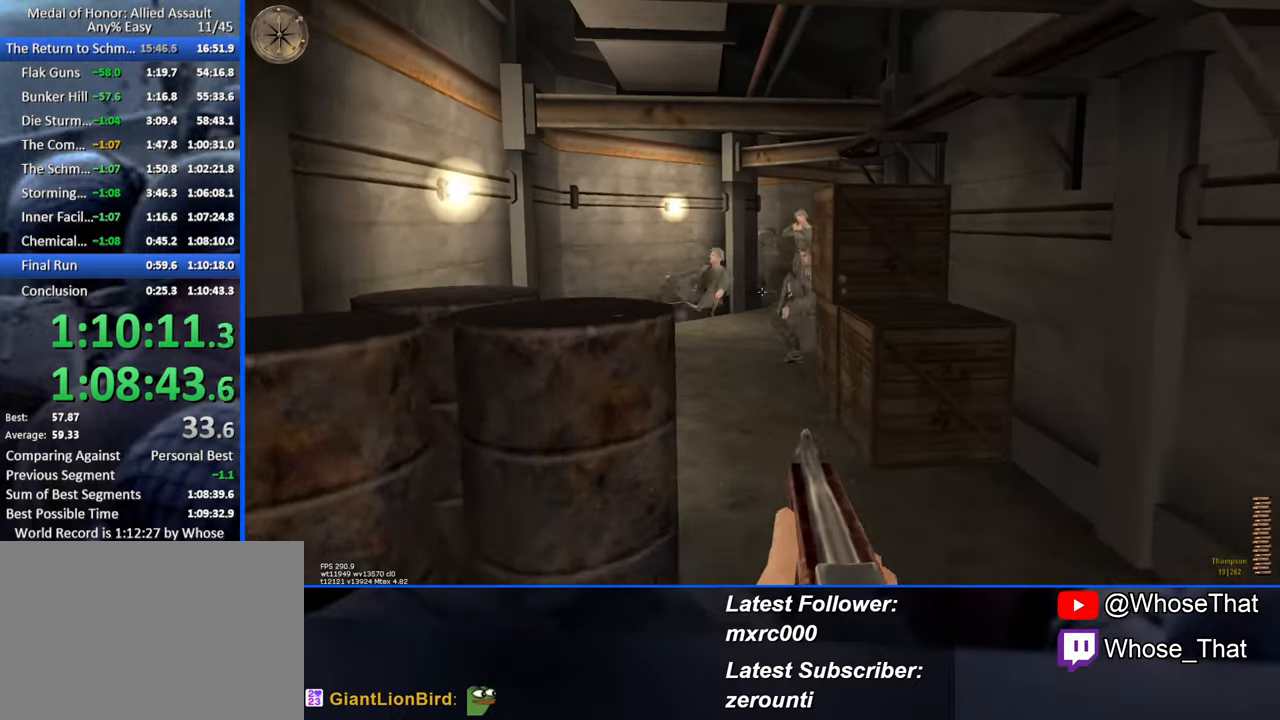
{"keys": ["w"], "events": []}
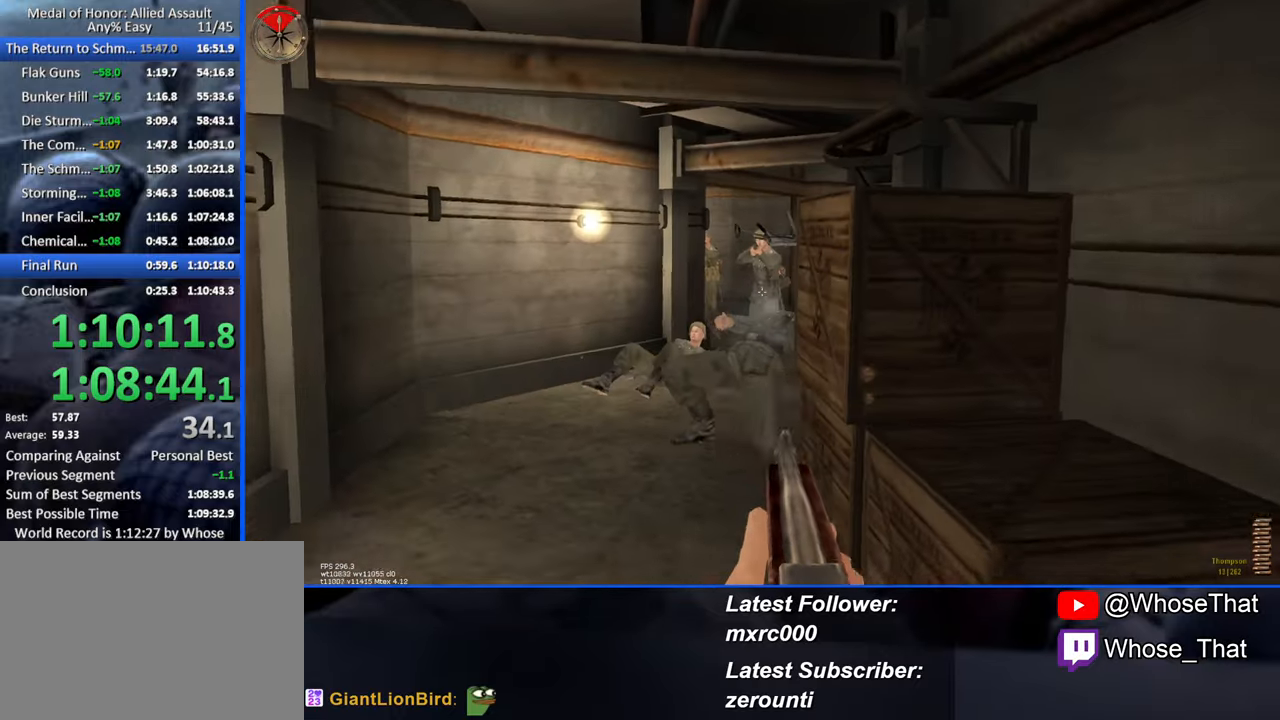
{"keys": ["w"], "events": [[300, "a", "down"], [433, "a", "up"]]}
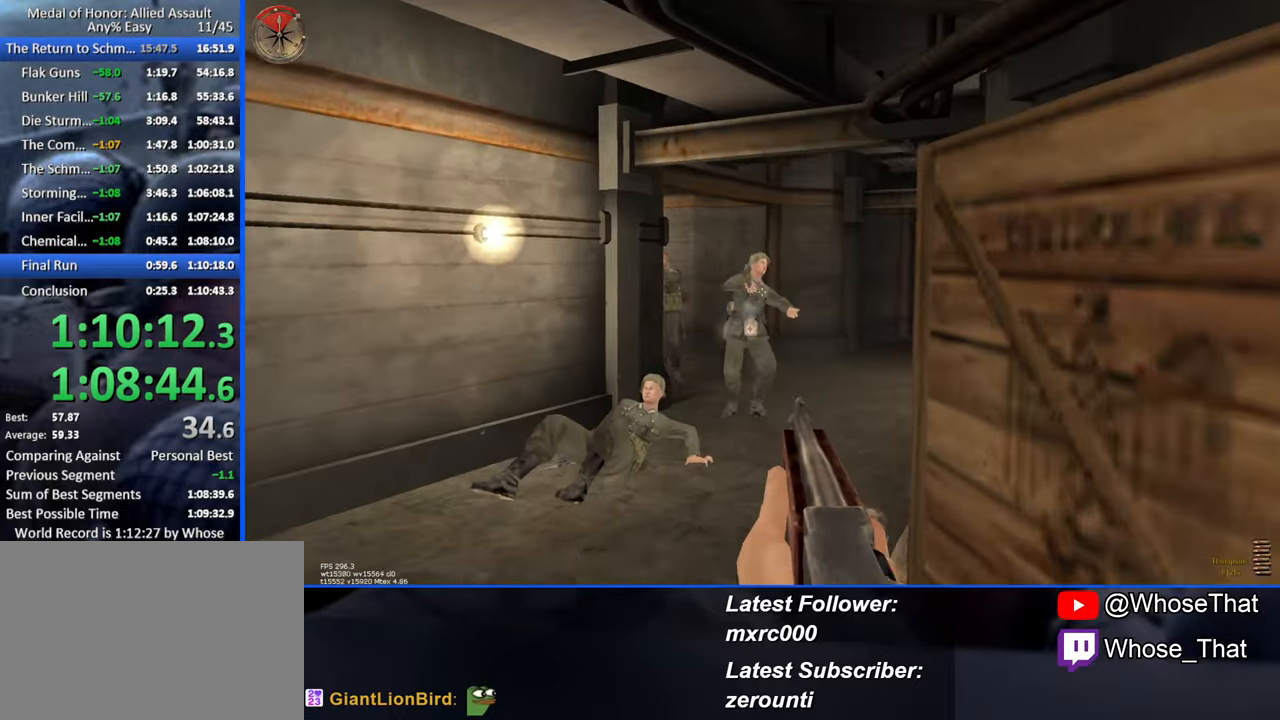
{"keys": ["r", "w"], "events": [[450, "r", "down"]]}
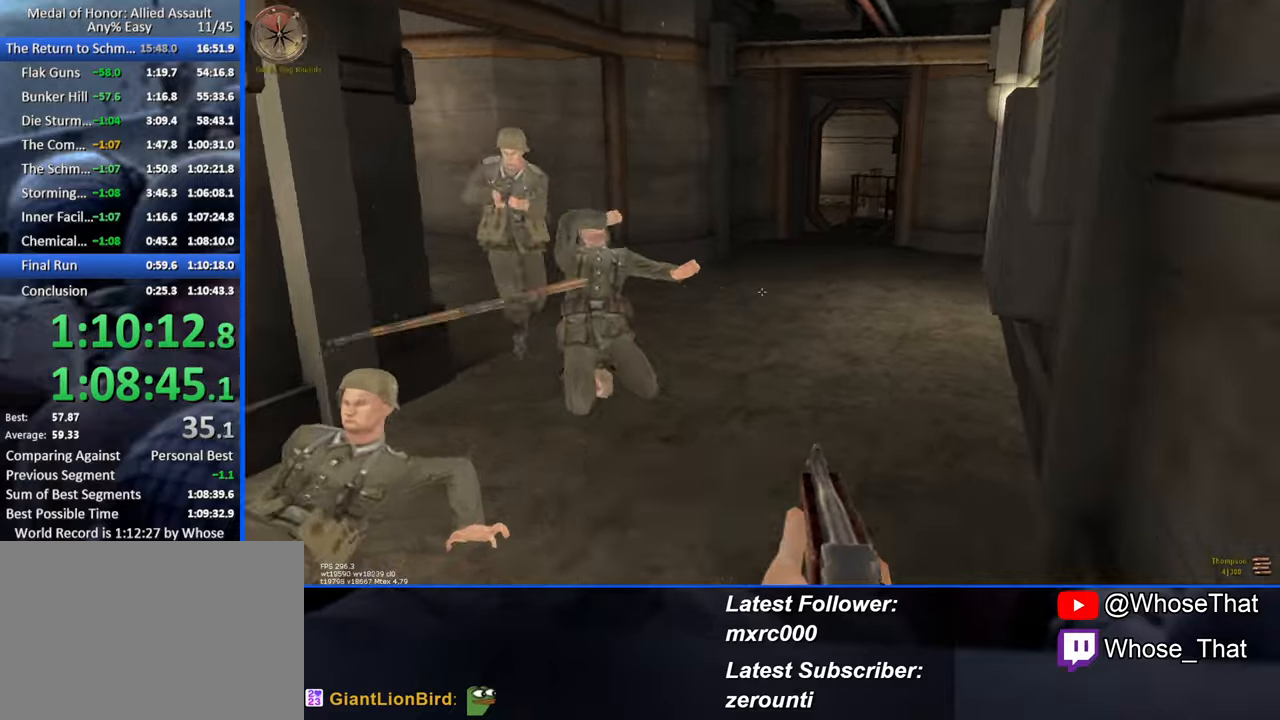
{"keys": ["w"], "events": [[84, "r", "up"]]}
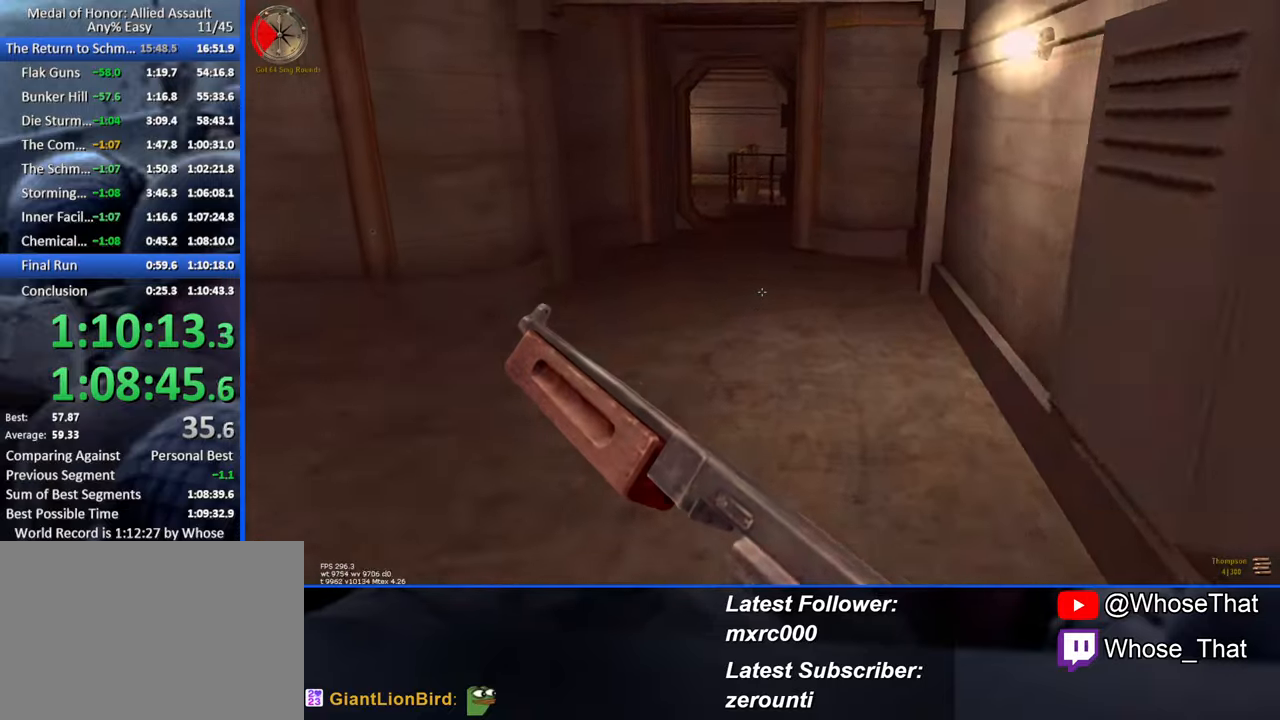
{"keys": ["w"], "events": []}
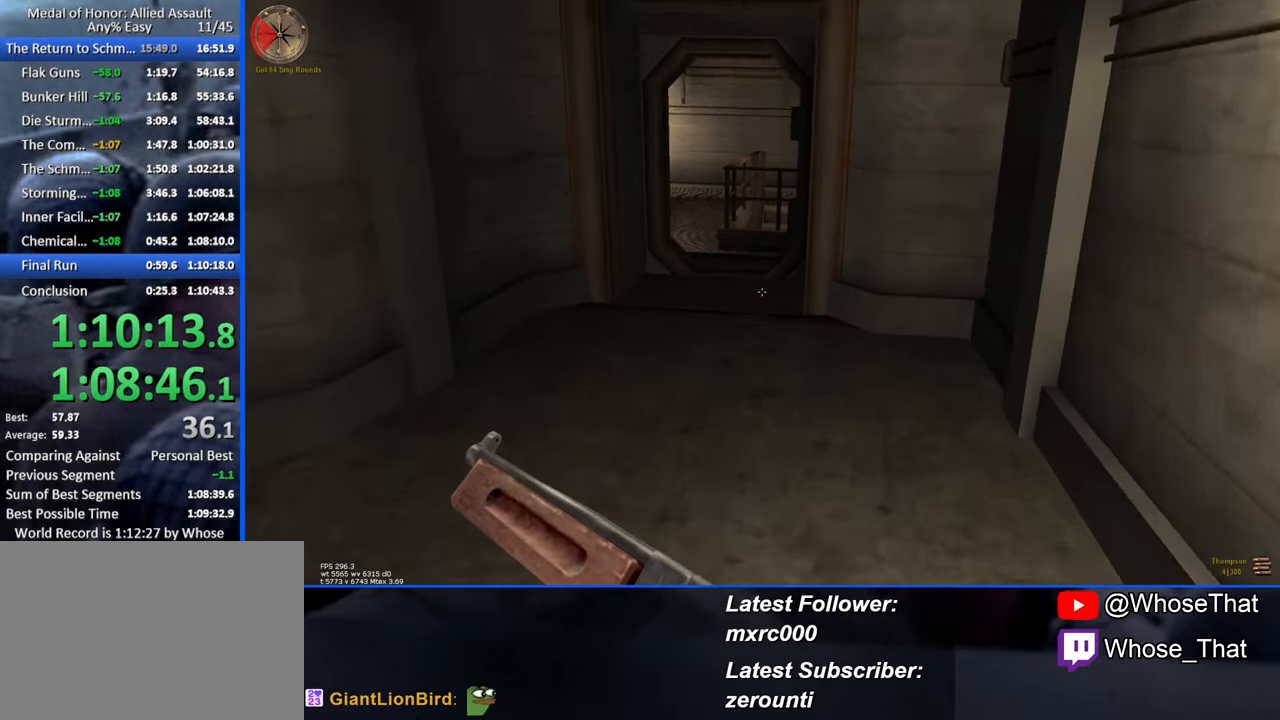
{"keys": ["w"], "events": []}
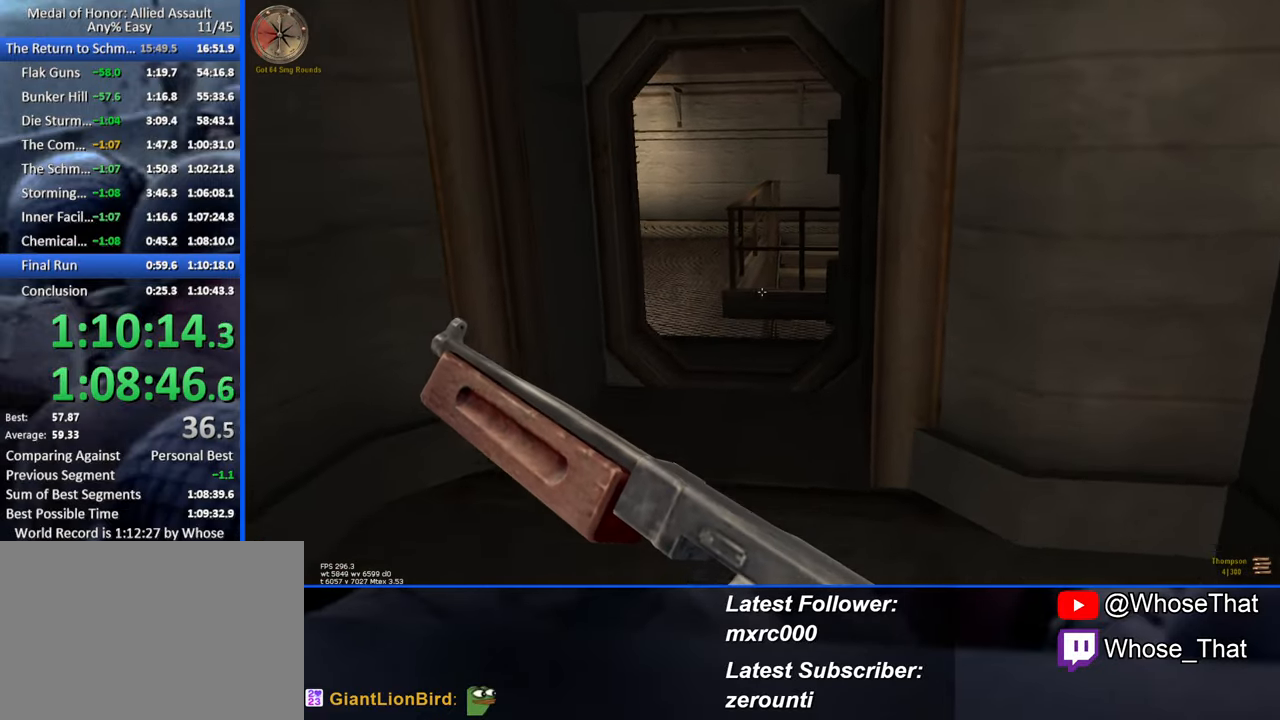
{"keys": ["w"], "events": []}
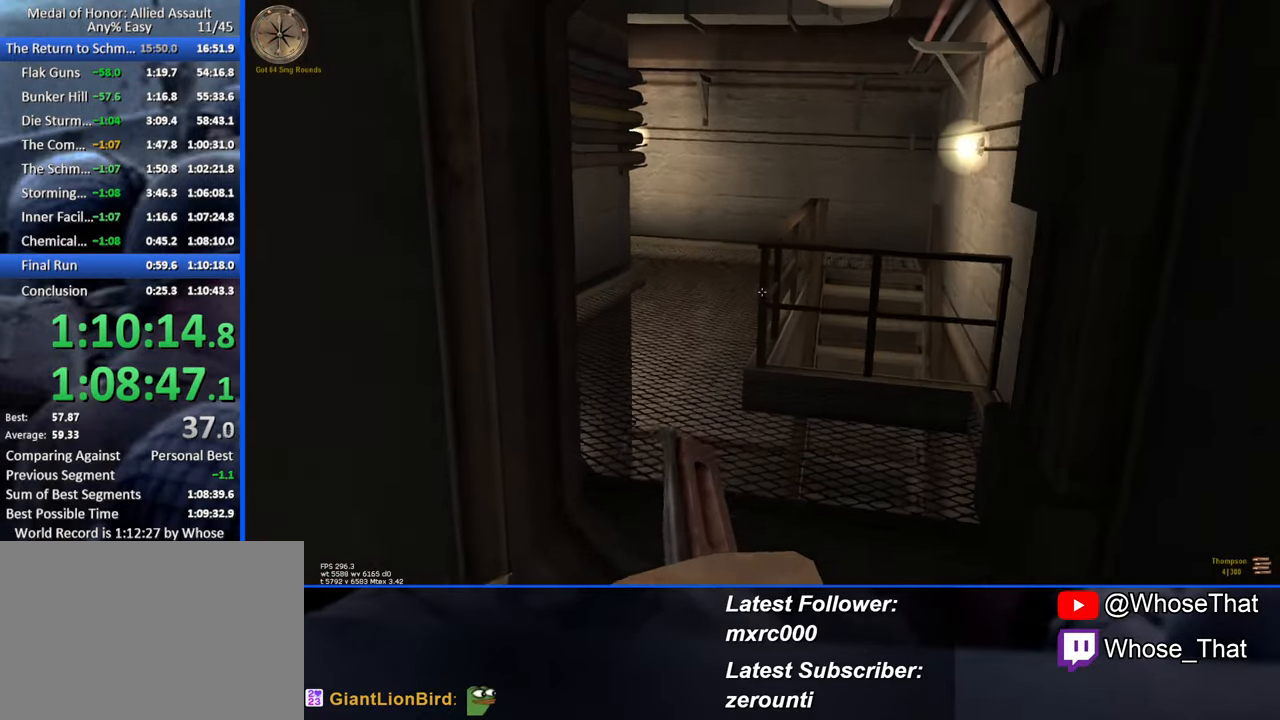
{"keys": ["w"], "events": []}
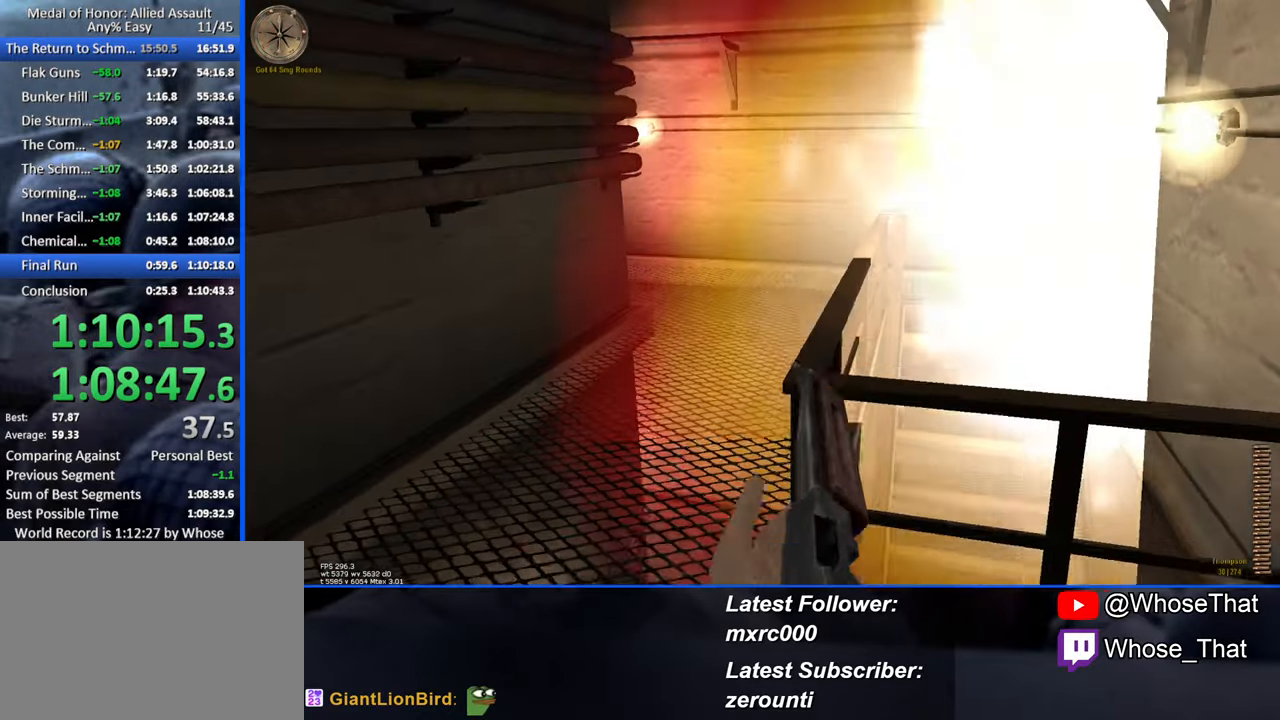
{"keys": ["w"], "events": []}
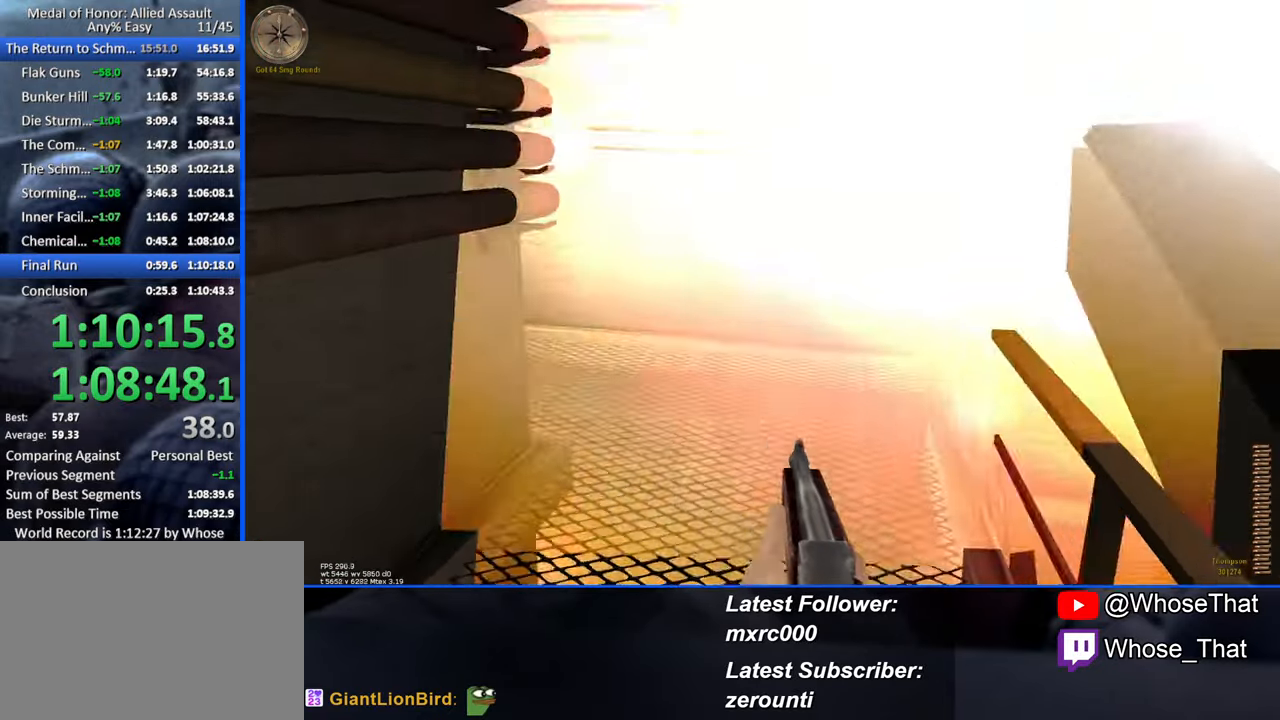
{"keys": ["w"], "events": []}
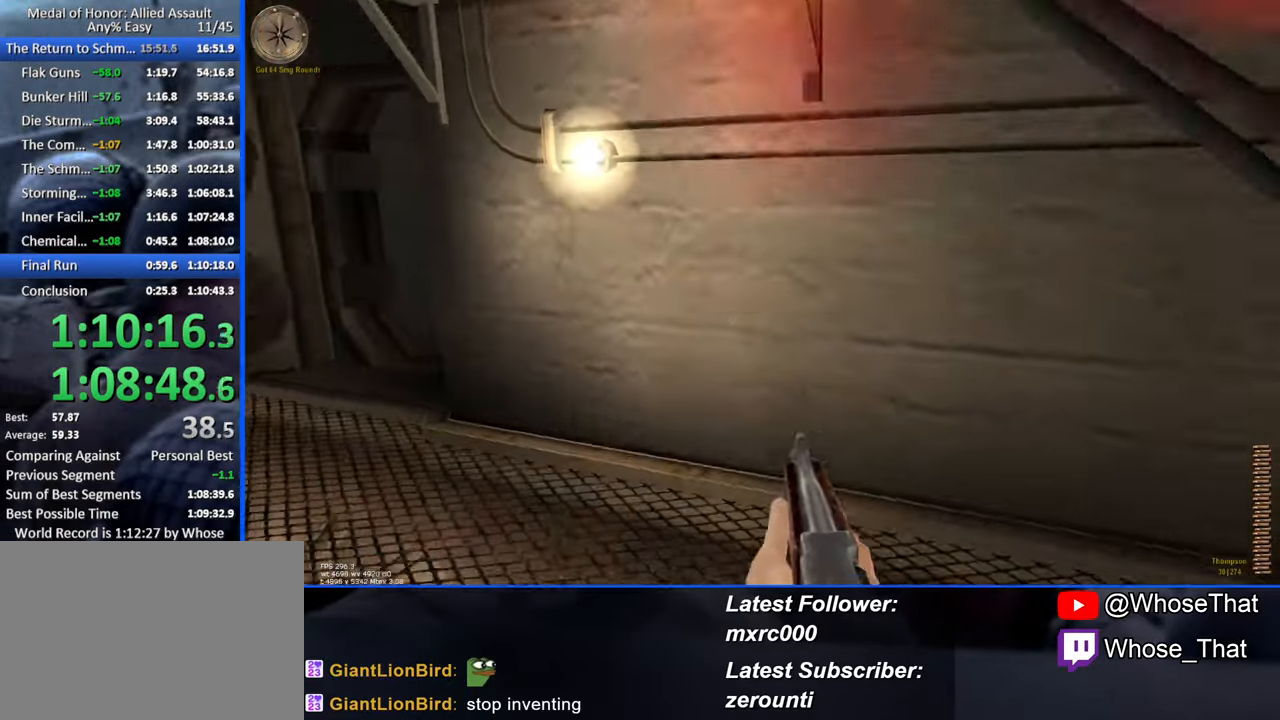
{"keys": ["w"], "events": []}
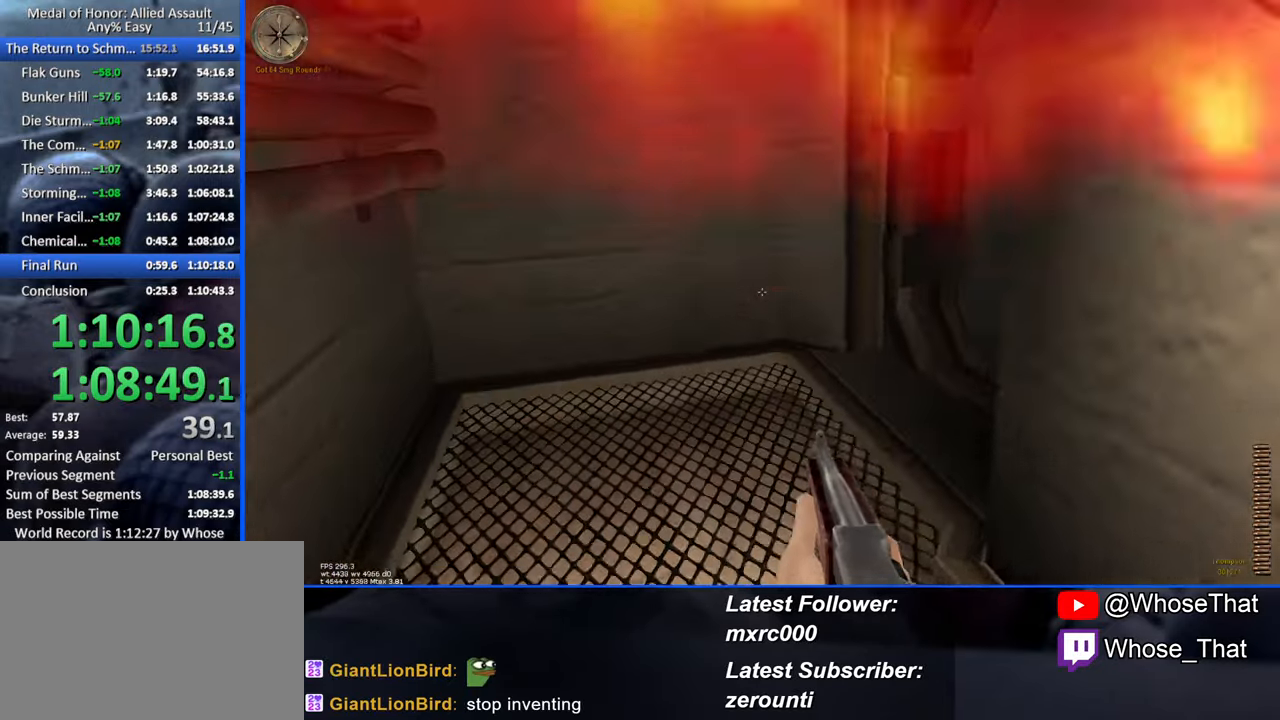
{"keys": ["w"], "events": []}
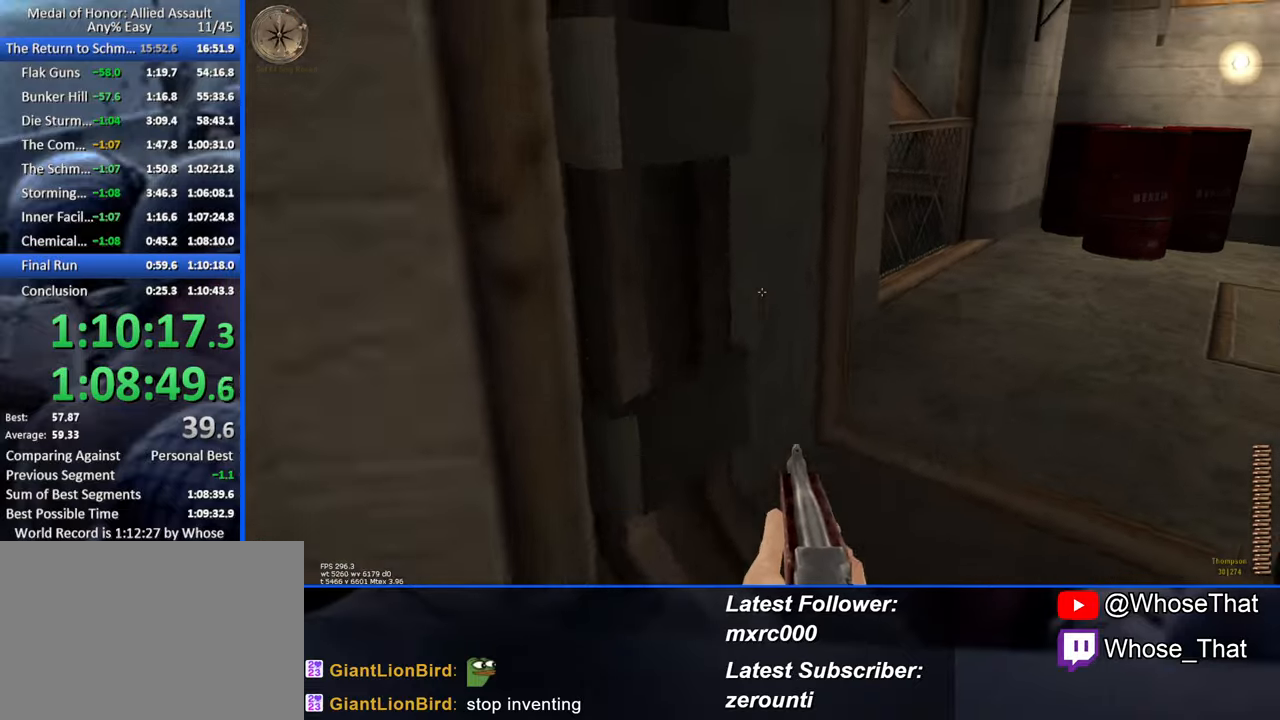
{"keys": ["w"], "events": []}
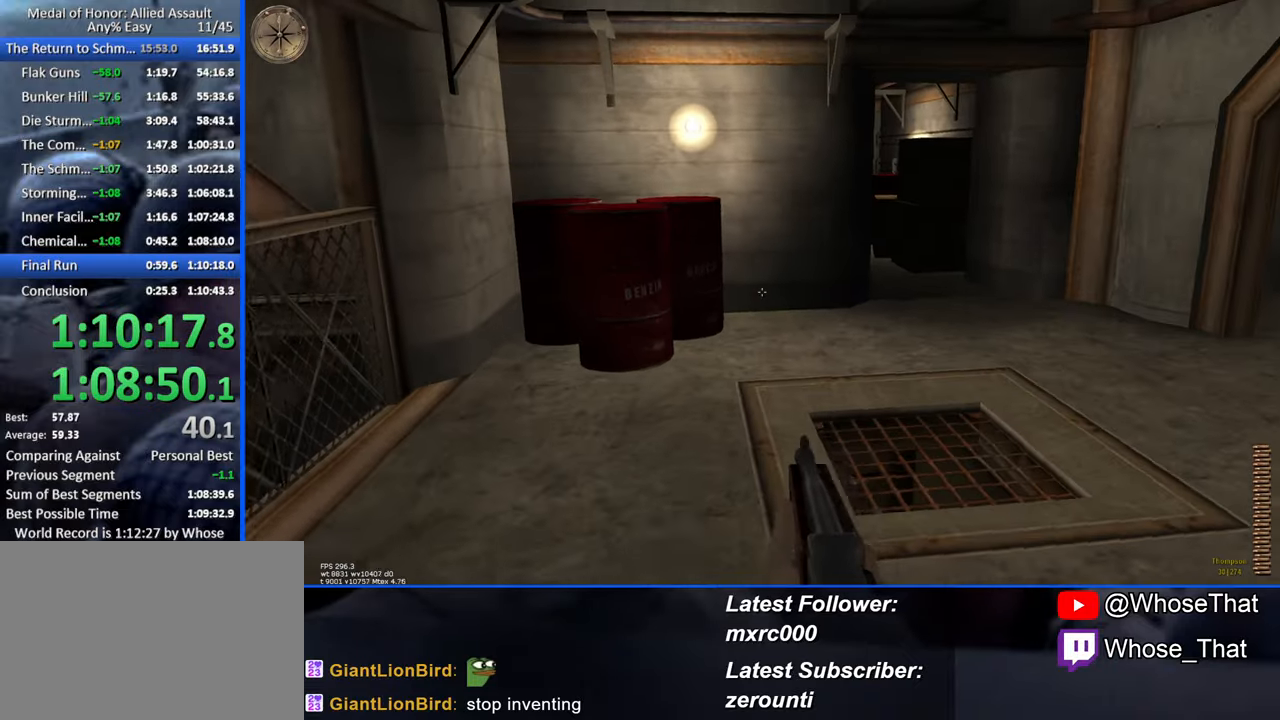
{"keys": ["w"], "events": [[250, "d", "down"], [383, "d", "up"]]}
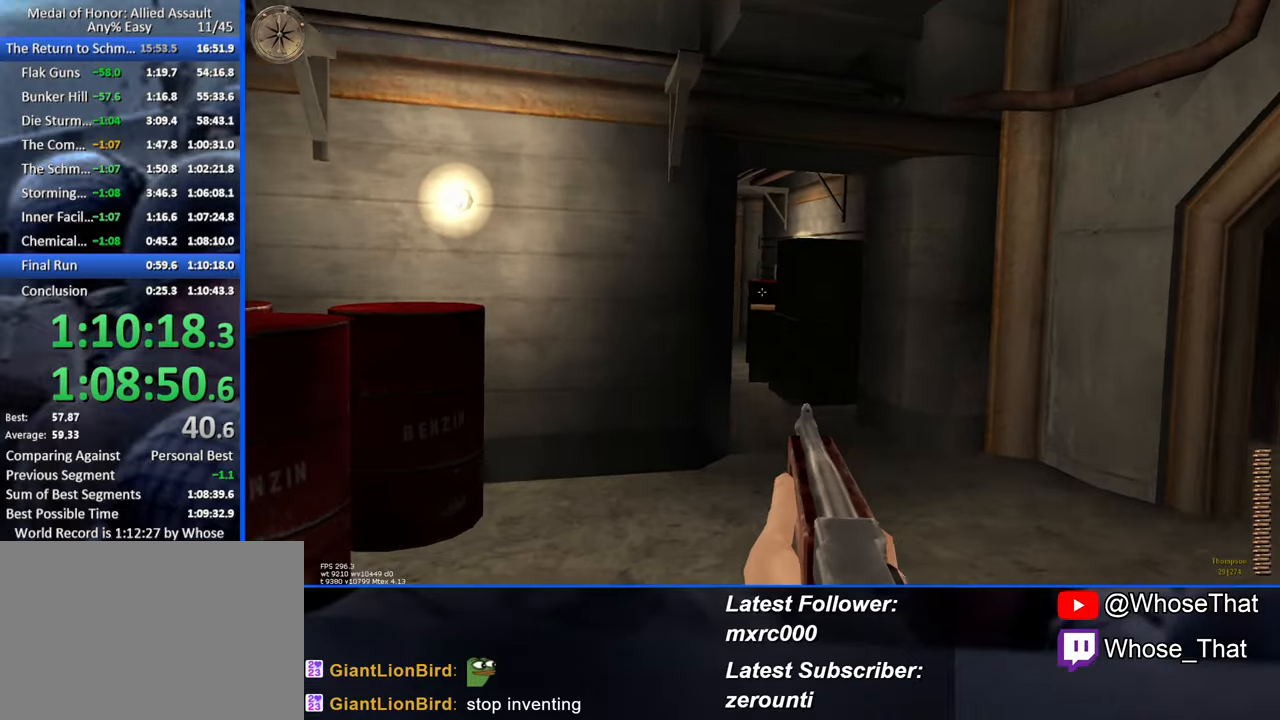
{"keys": ["w"], "events": []}
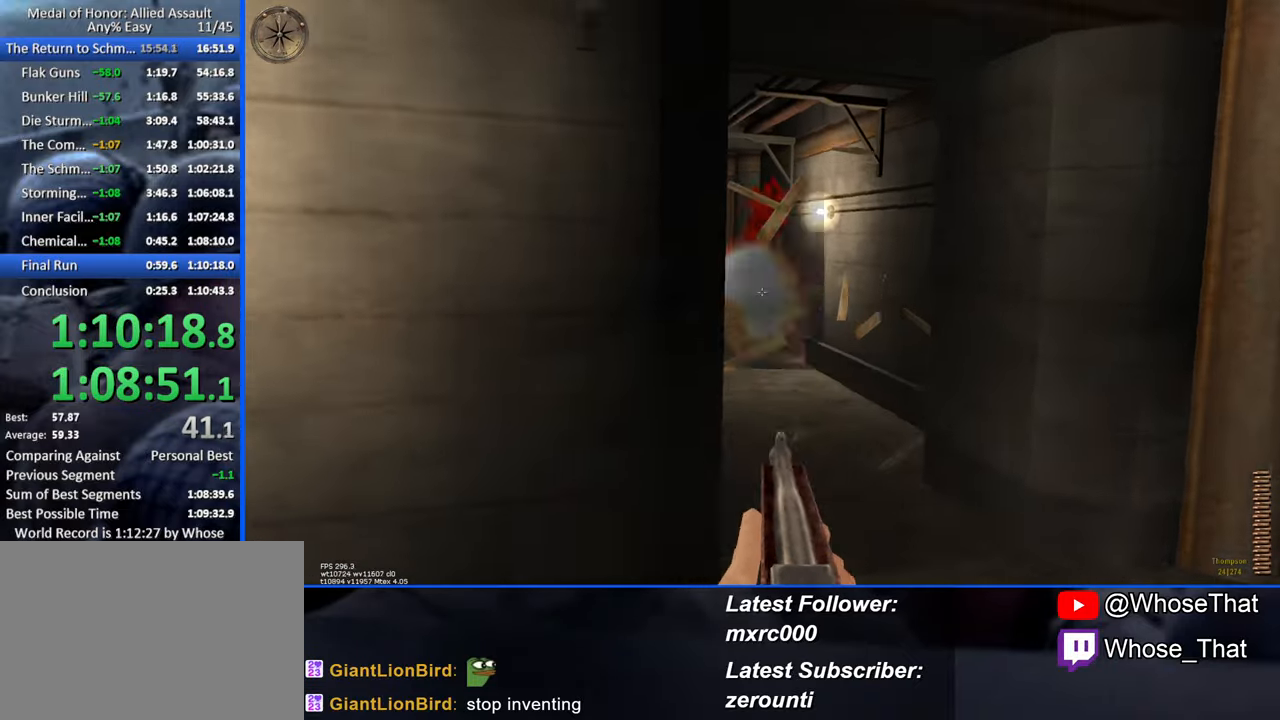
{"keys": ["w"], "events": [[283, "d", "down"], [366, "d", "up"]]}